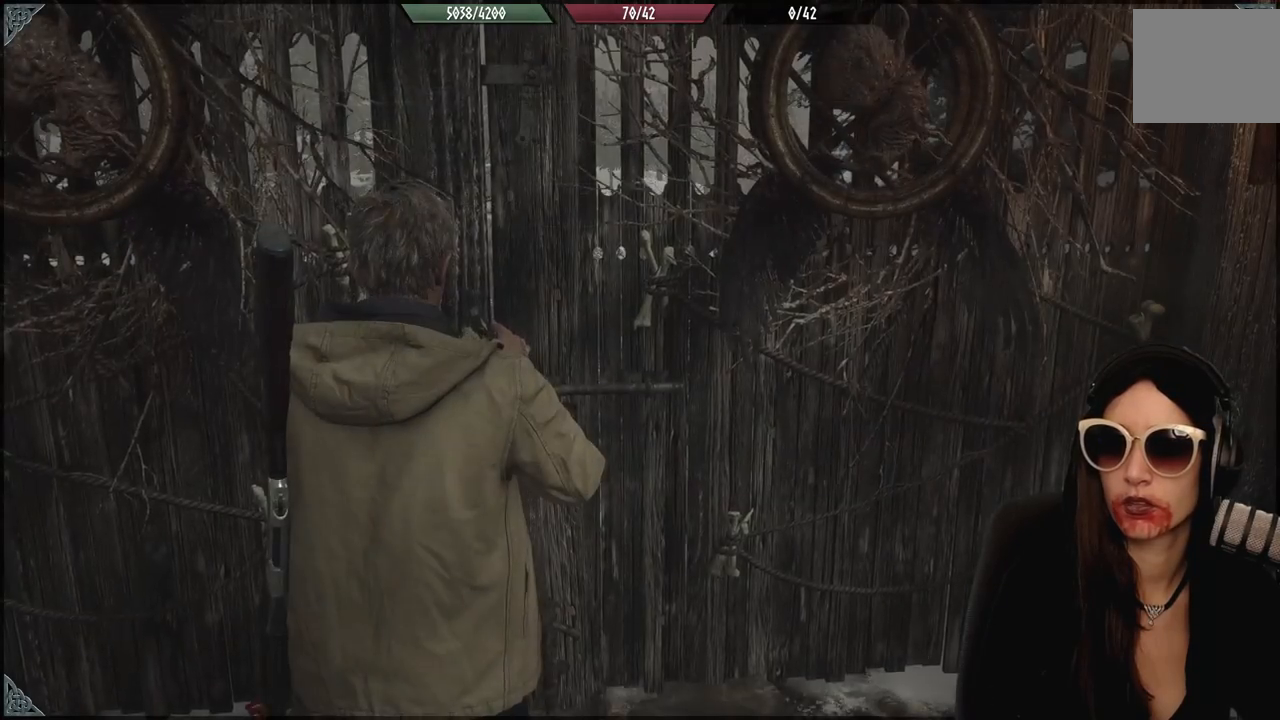
Gameplay with a controller (Xbox layout); each line is a JSON object with the inputs held at the frame after it (dt_ms = milliseconds from this image to that frame). "events" lists button and stick changes between this image and that frame as [ms after this image, input, new state], when the widget could be followed in between. Not read: Z.
{"dt_ms": 500, "buttons": [], "left_stick": "down", "right_stick": "up-left", "events": [[267, "right_stick", "up-left"], [383, "left_stick", "down"]]}
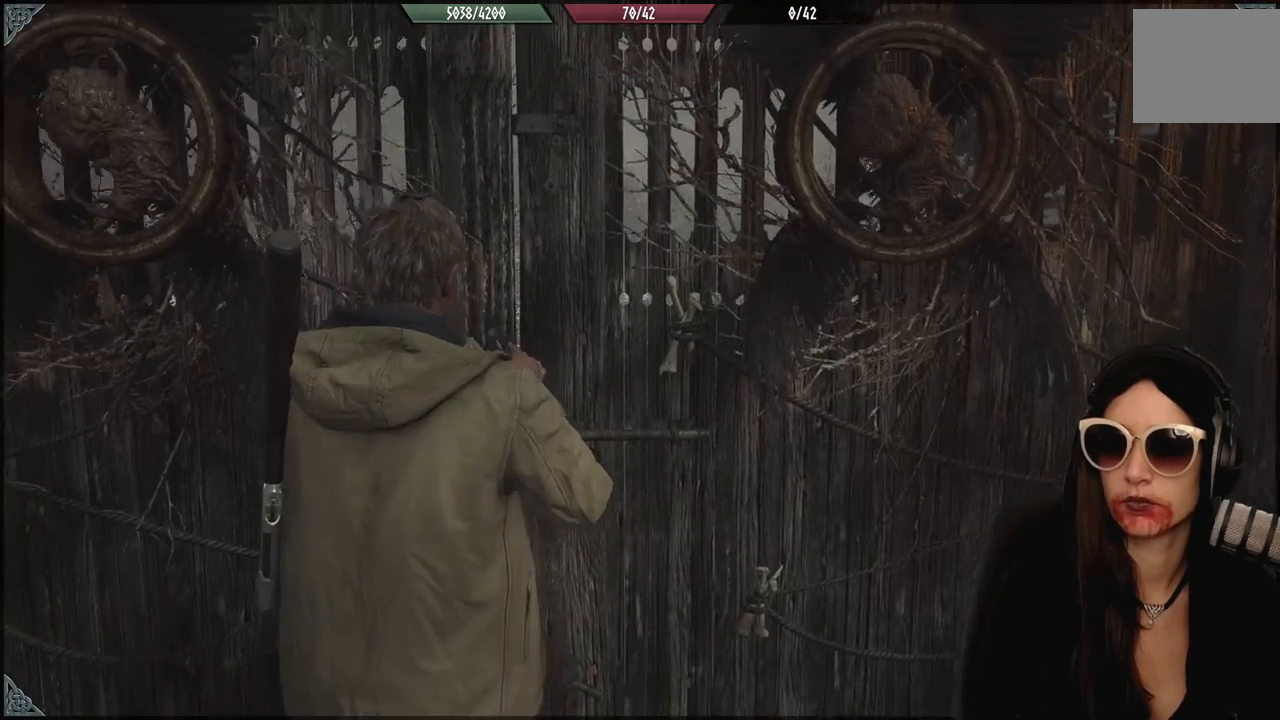
{"dt_ms": 500, "buttons": [], "left_stick": "down-left", "right_stick": "down-left", "events": [[67, "right_stick", "center"], [333, "left_stick", "down-left"], [400, "right_stick", "down-left"]]}
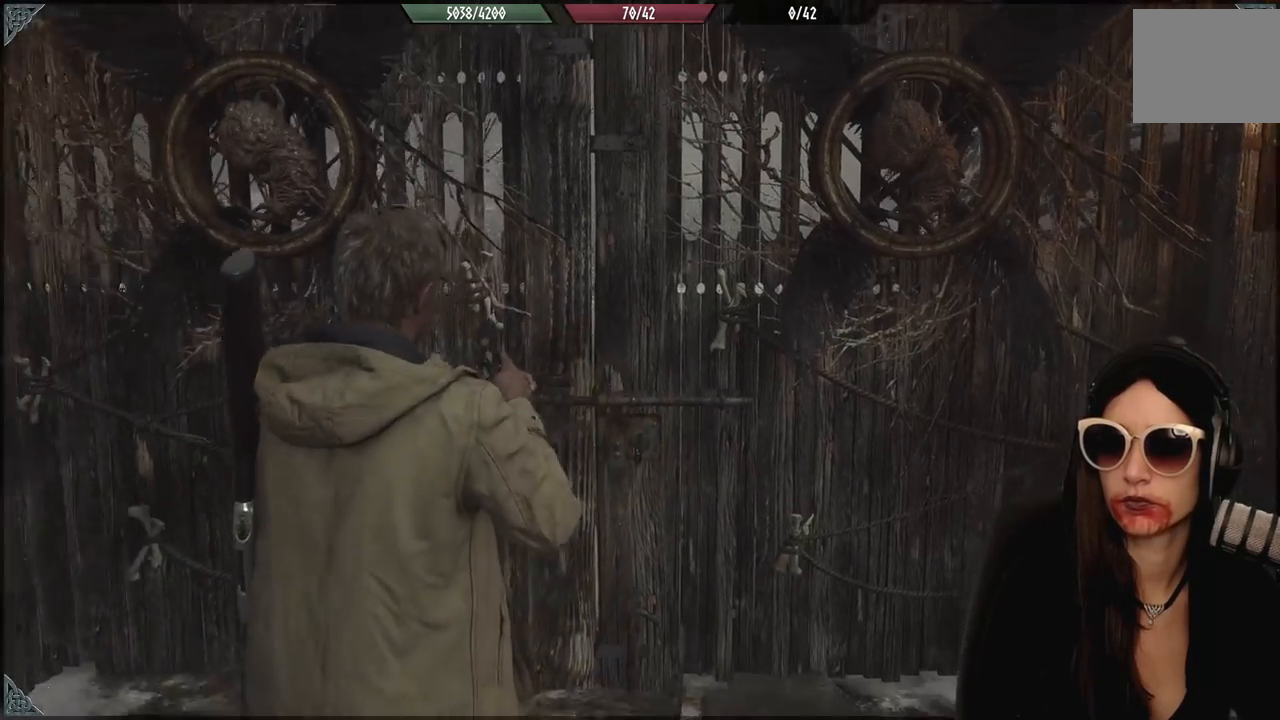
{"dt_ms": 500, "buttons": [], "left_stick": "center", "right_stick": "center", "events": [[50, "left_stick", "center"], [67, "right_stick", "center"]]}
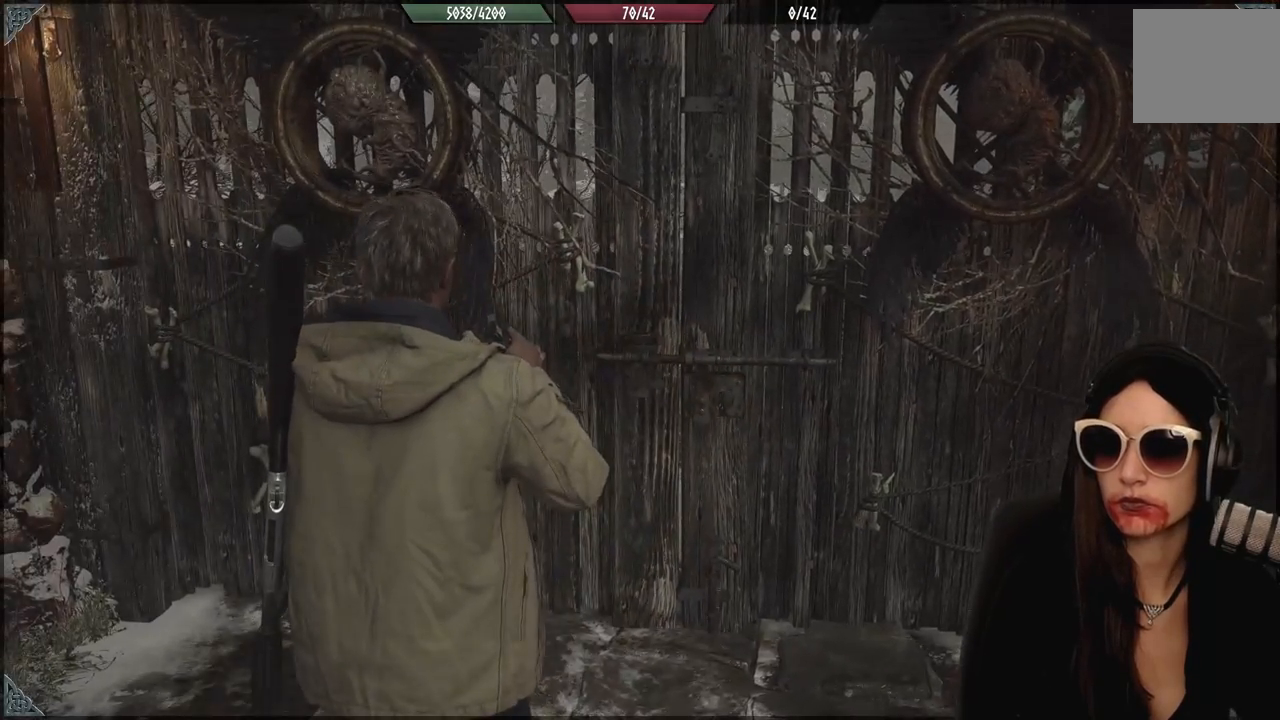
{"dt_ms": 500, "buttons": [], "left_stick": "center", "right_stick": "center", "events": []}
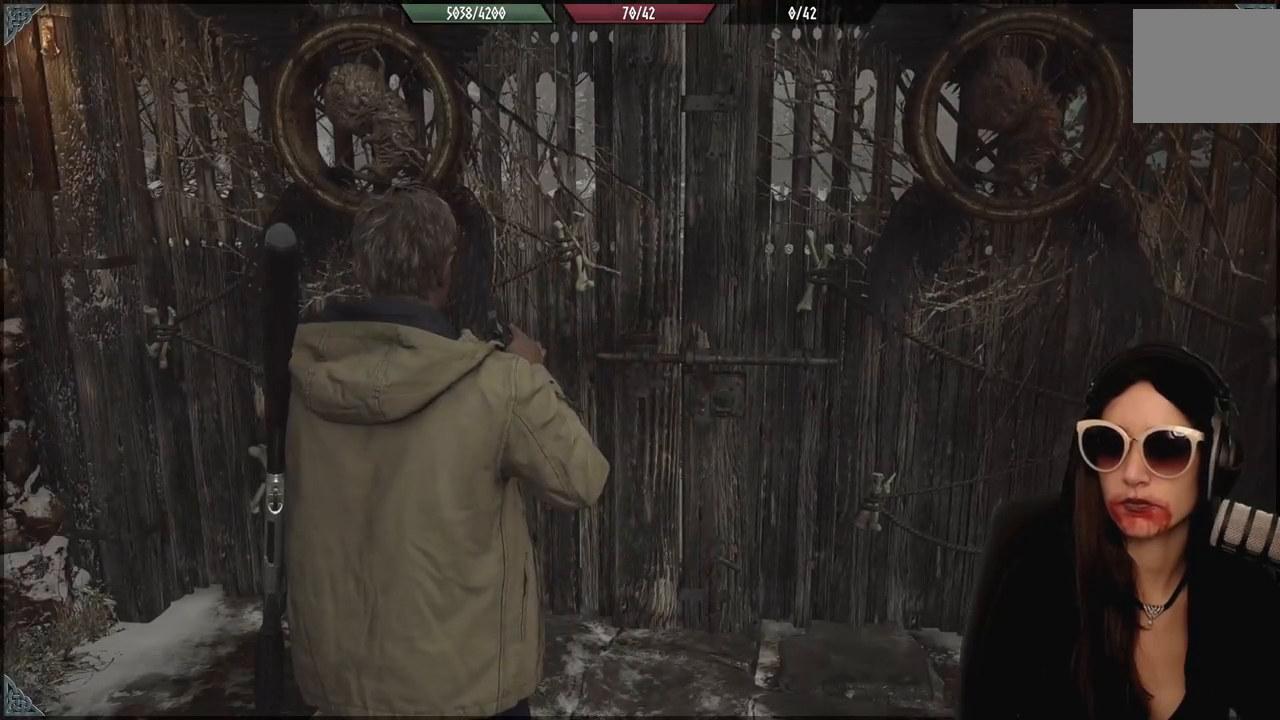
{"dt_ms": 1000, "buttons": [], "left_stick": "center", "right_stick": "down-right", "events": [[33, "right_stick", "down-right"], [200, "right_stick", "center"], [450, "left_stick", "right"], [533, "left_stick", "center"], [950, "right_stick", "down-right"]]}
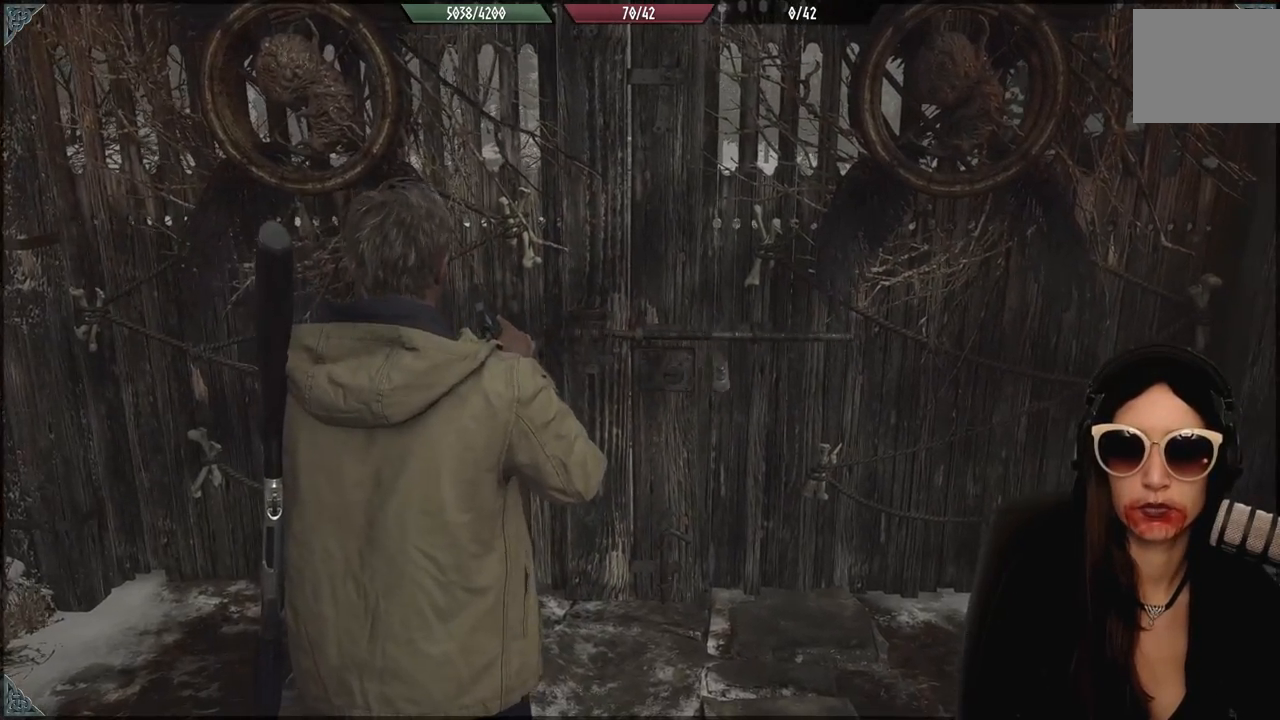
{"dt_ms": 500, "buttons": [], "left_stick": "center", "right_stick": "center", "events": [[167, "right_stick", "center"]]}
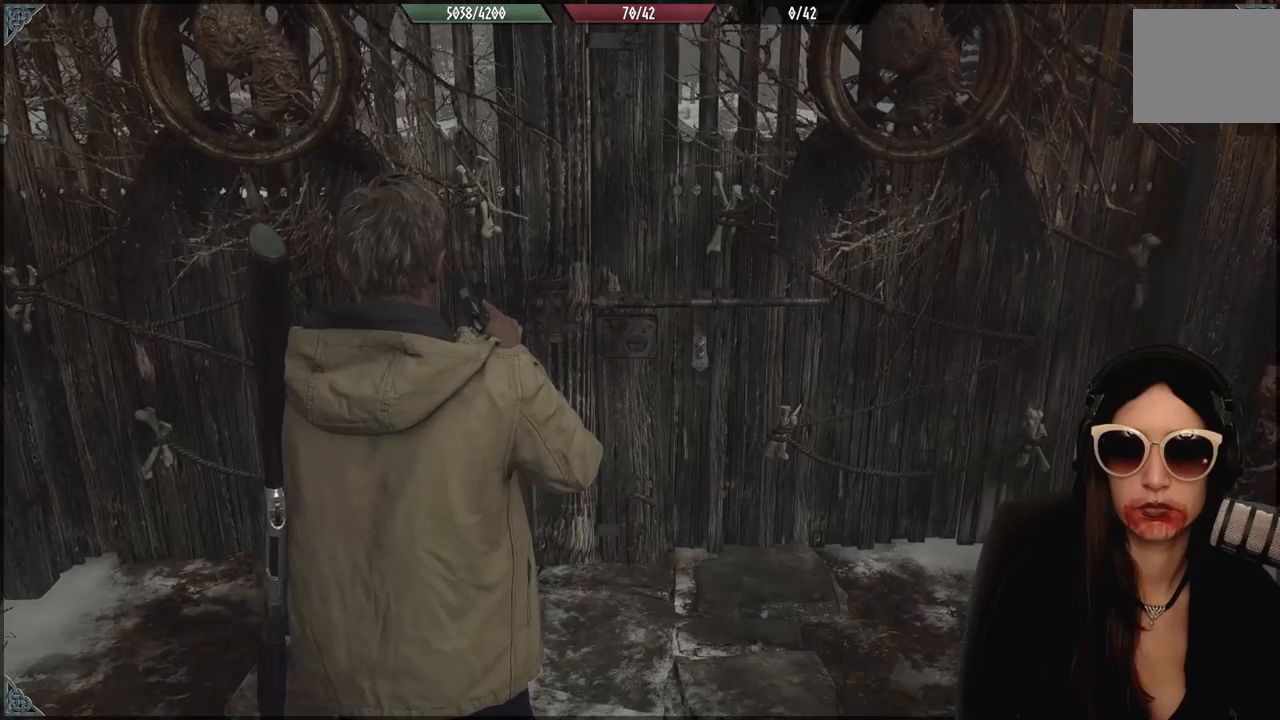
{"dt_ms": 500, "buttons": [], "left_stick": "center", "right_stick": "center", "events": []}
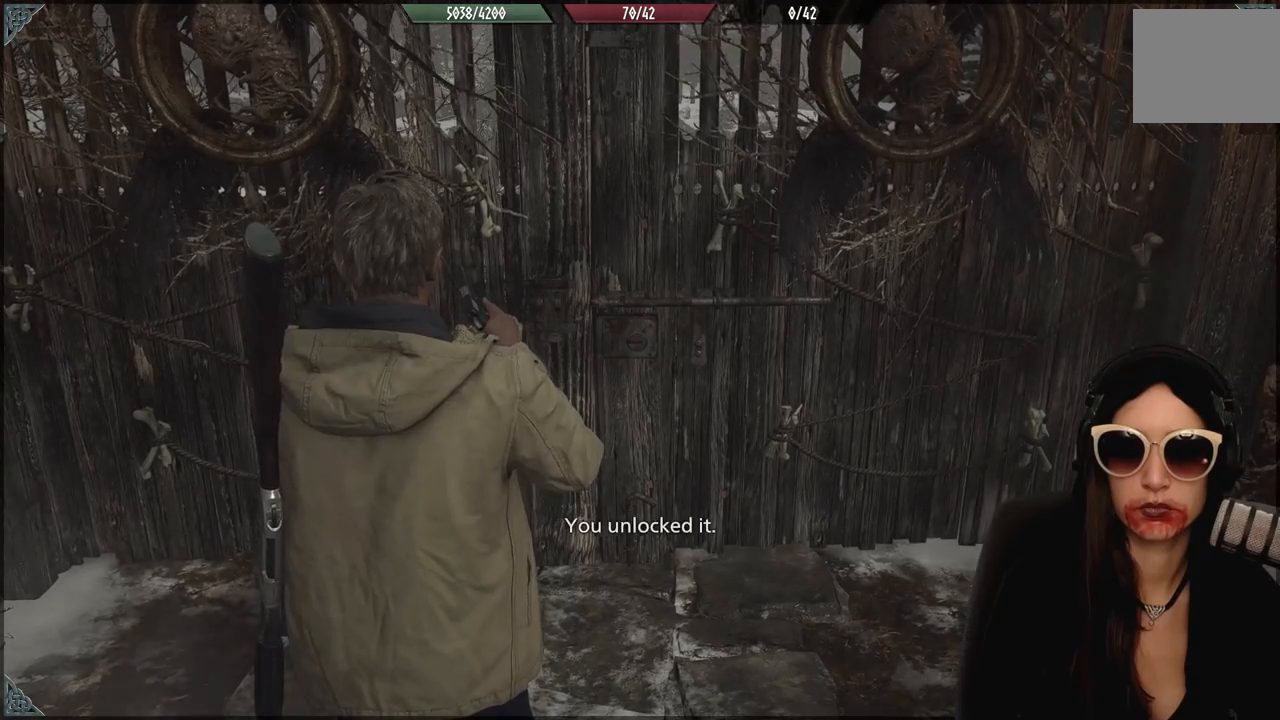
{"dt_ms": 500, "buttons": [], "left_stick": "center", "right_stick": "center", "events": [[150, "left_stick", "right"], [283, "left_stick", "center"]]}
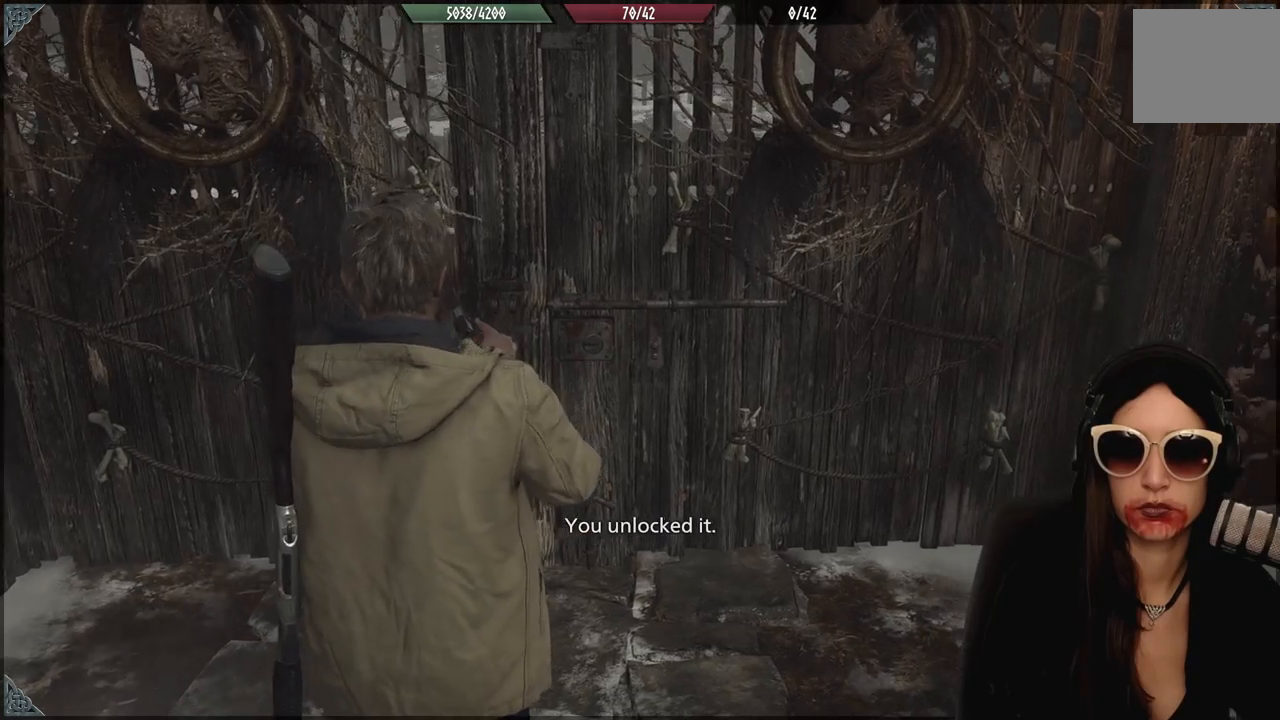
{"dt_ms": 500, "buttons": [], "left_stick": "center", "right_stick": "down", "events": [[400, "right_stick", "down"]]}
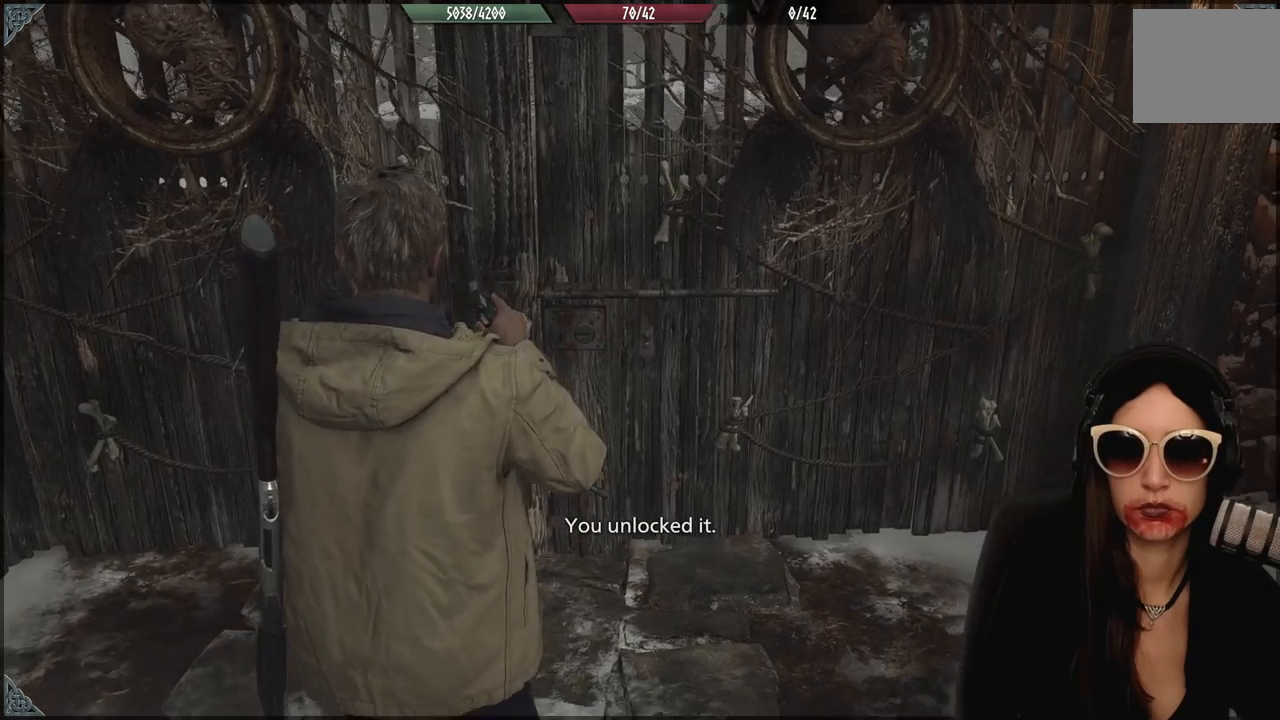
{"dt_ms": 500, "buttons": [], "left_stick": "center", "right_stick": "center", "events": [[83, "right_stick", "center"]]}
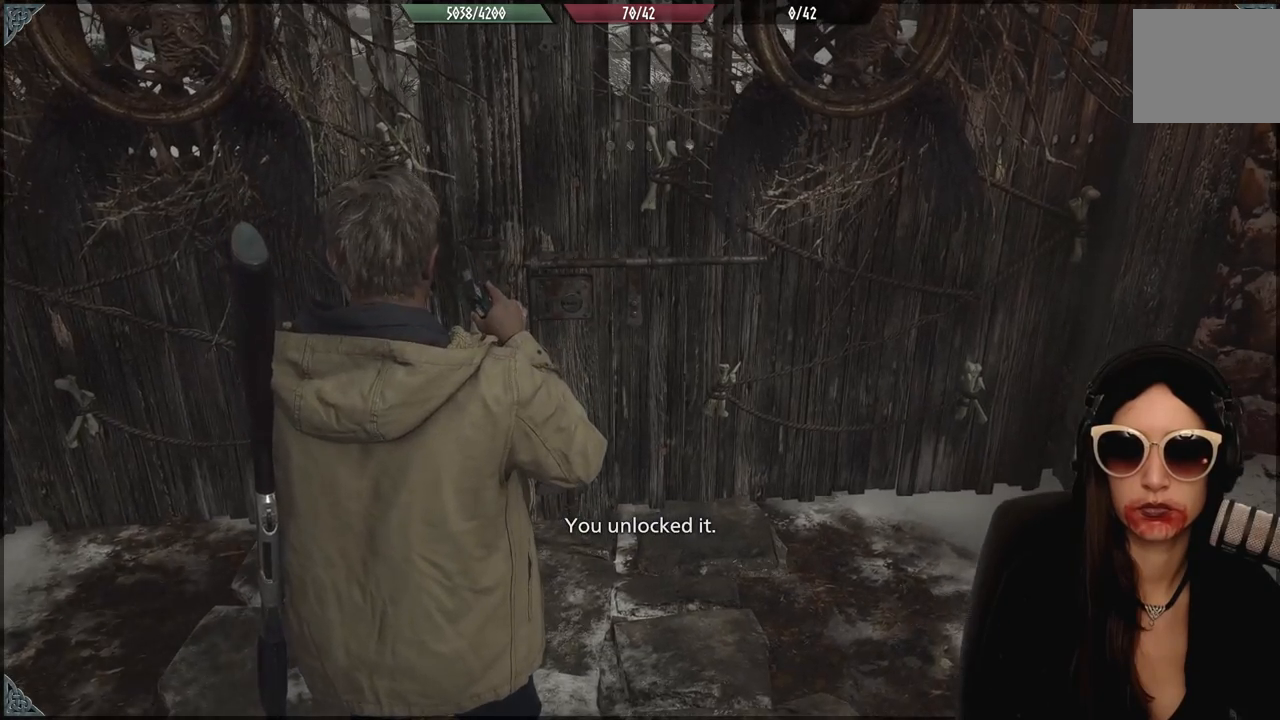
{"dt_ms": 500, "buttons": [], "left_stick": "center", "right_stick": "center", "events": []}
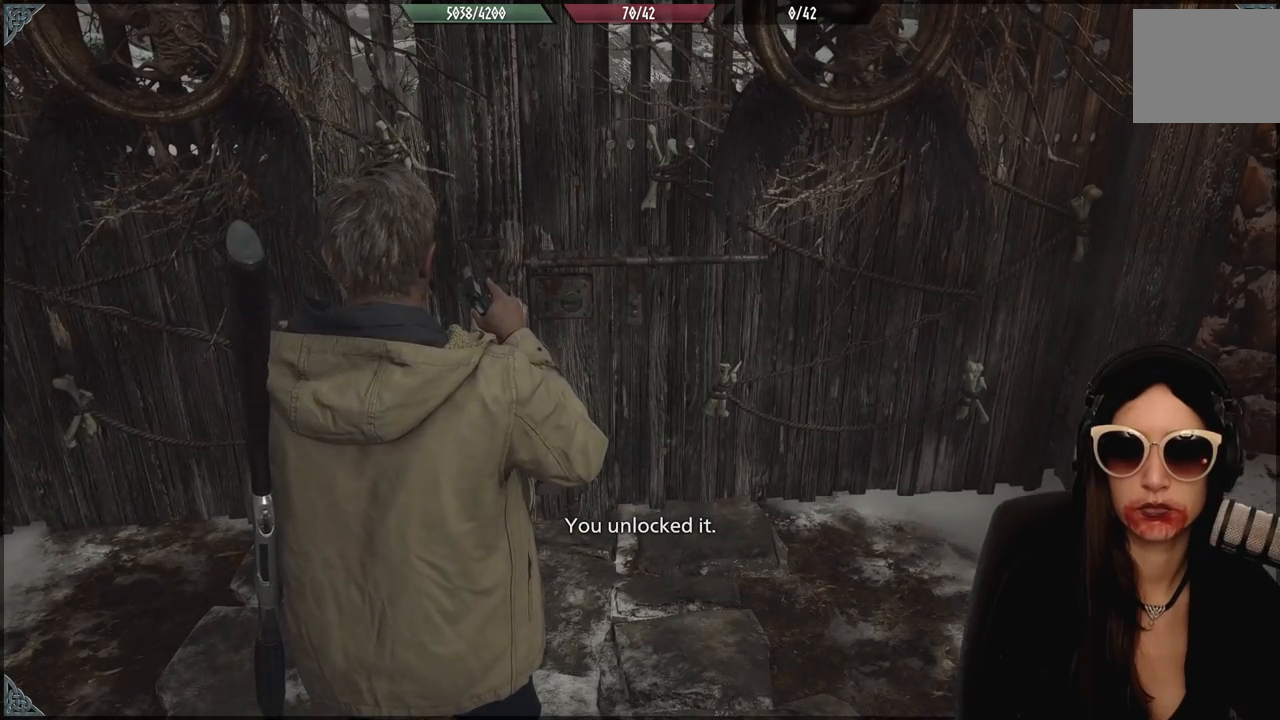
{"dt_ms": 500, "buttons": [], "left_stick": "center", "right_stick": "center", "events": []}
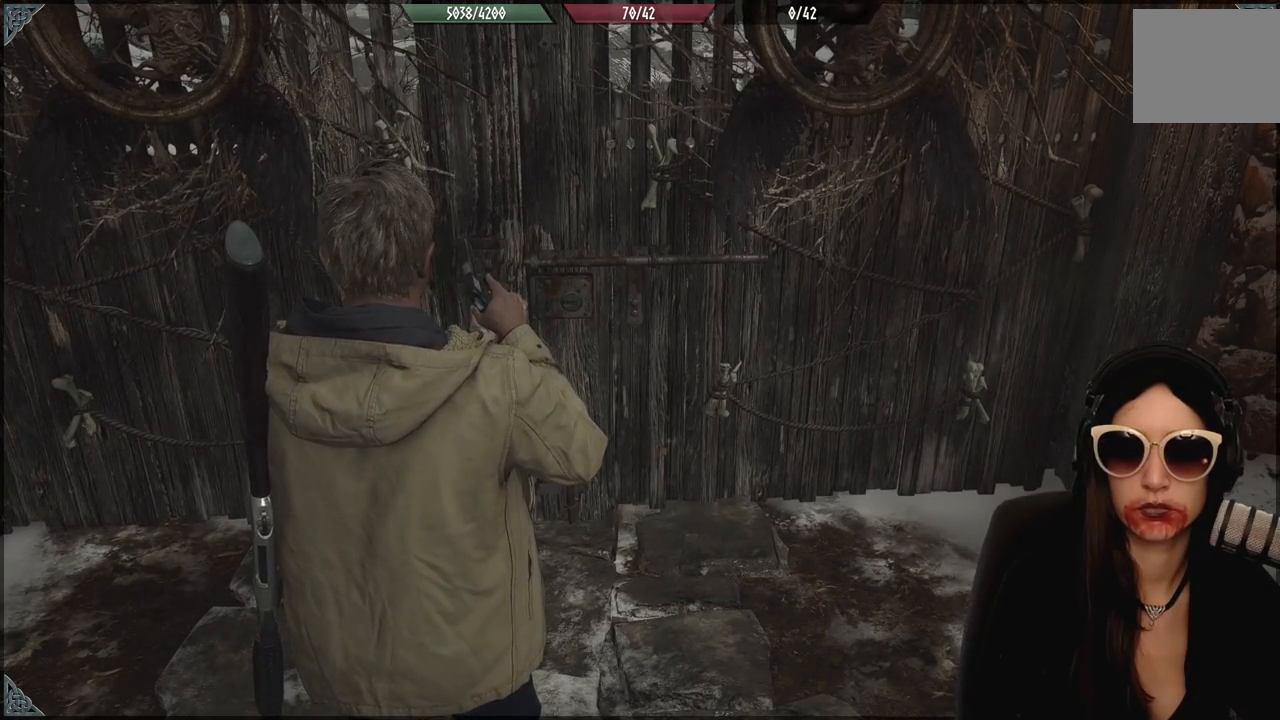
{"dt_ms": 1000, "buttons": [], "left_stick": "center", "right_stick": "left", "events": [[500, "left_stick", "right"], [667, "left_stick", "center"], [867, "right_stick", "left"]]}
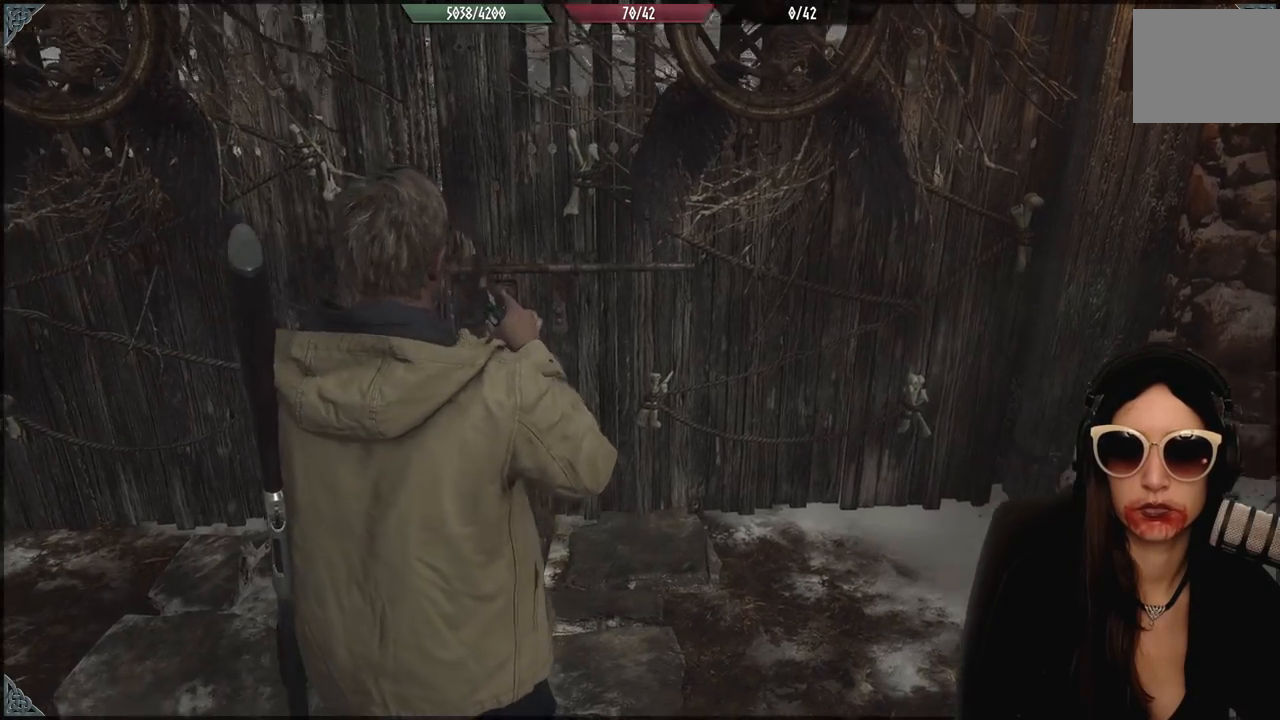
{"dt_ms": 500, "buttons": [], "left_stick": "up-left", "right_stick": "center", "events": [[50, "left_stick", "up-left"], [183, "right_stick", "center"]]}
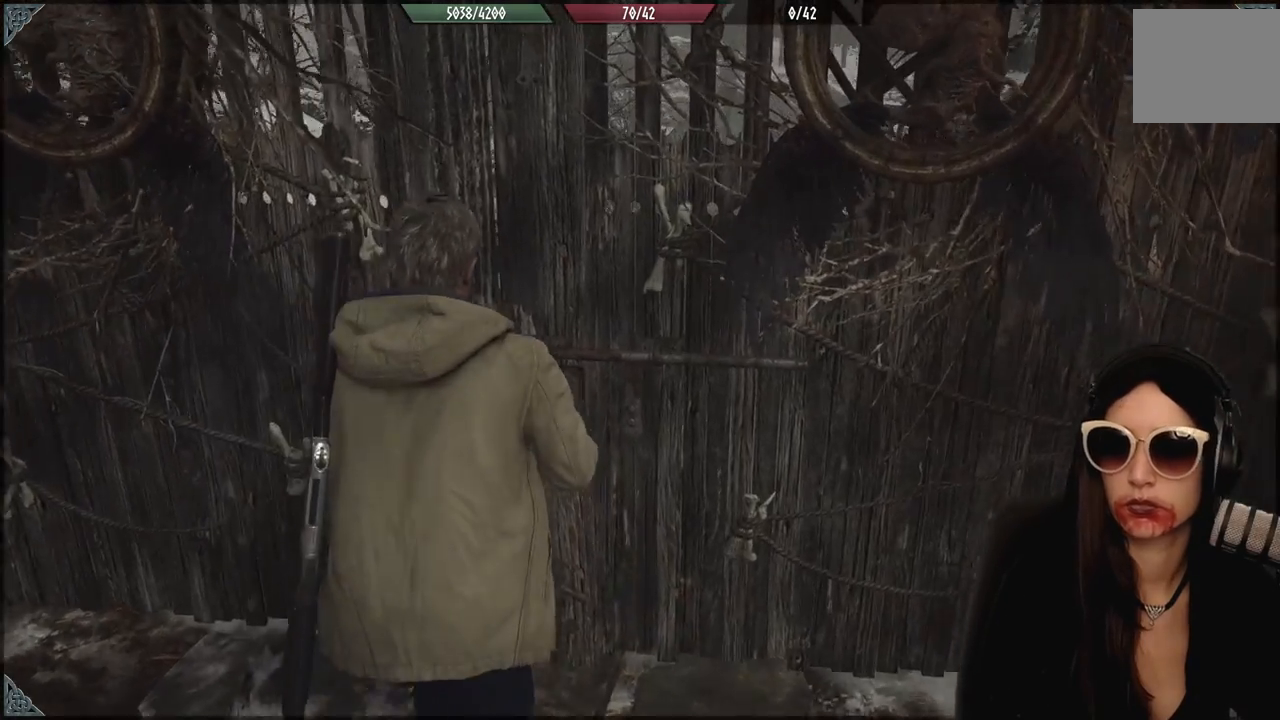
{"dt_ms": 500, "buttons": [], "left_stick": "center", "right_stick": "center", "events": [[450, "left_stick", "center"]]}
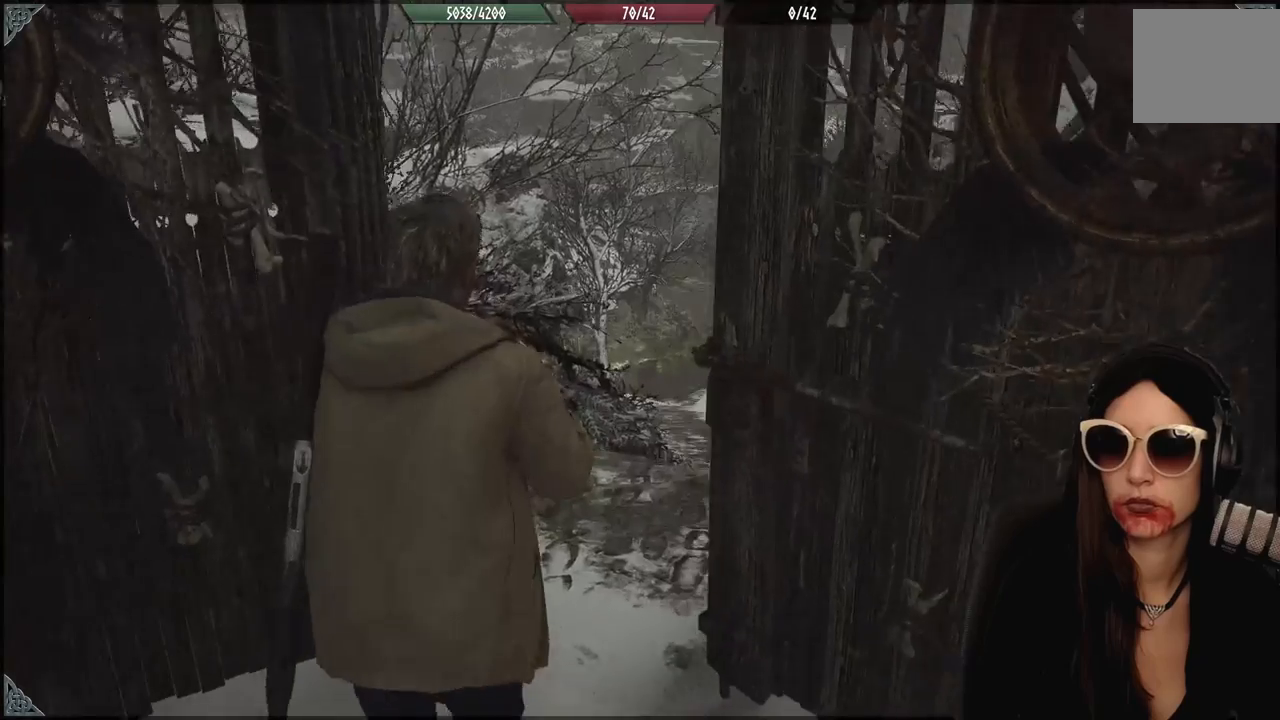
{"dt_ms": 500, "buttons": [], "left_stick": "up", "right_stick": "down-right", "events": [[250, "left_stick", "up"], [250, "right_stick", "right"], [350, "right_stick", "down-right"]]}
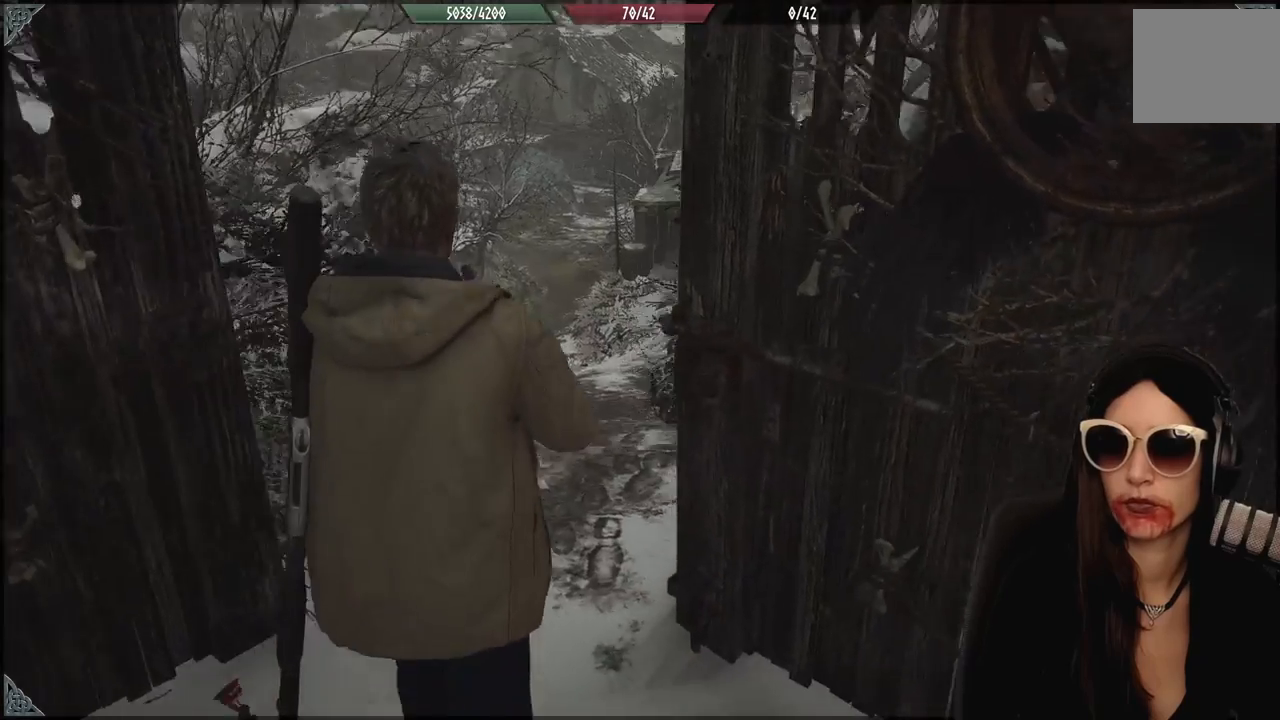
{"dt_ms": 500, "buttons": [], "left_stick": "up-left", "right_stick": "center", "events": [[117, "right_stick", "center"], [400, "left_stick", "up-left"]]}
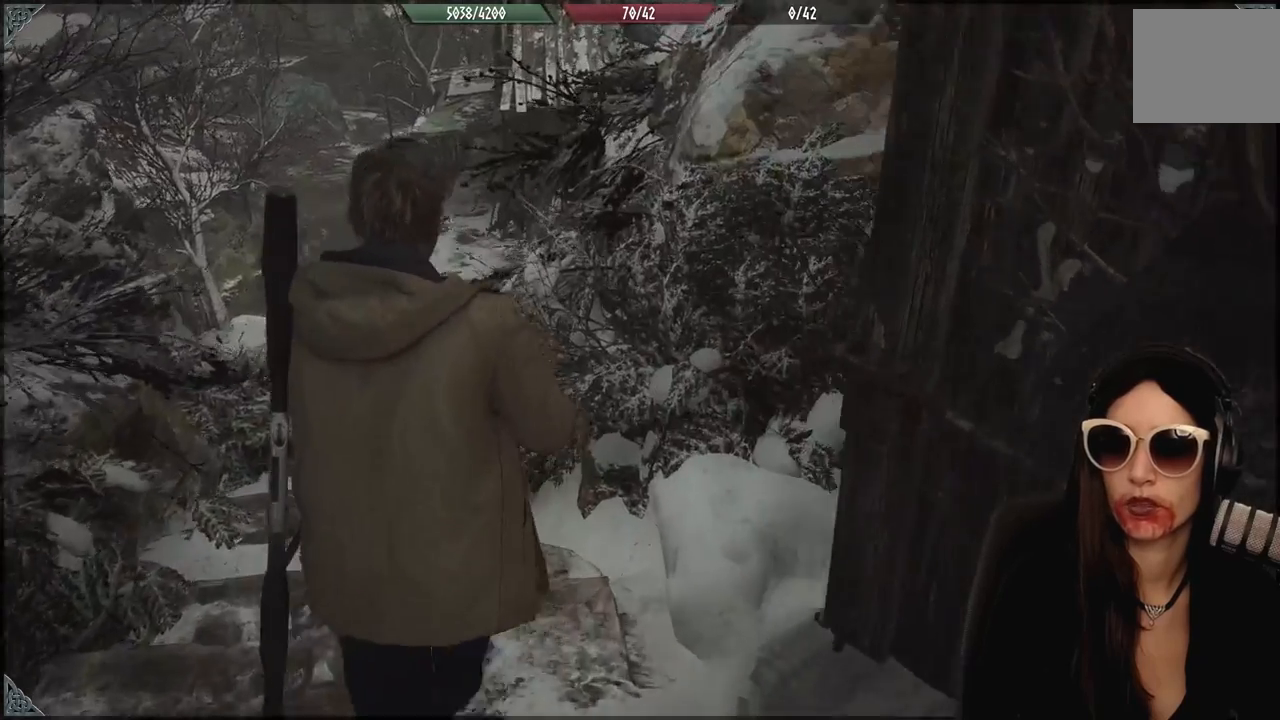
{"dt_ms": 500, "buttons": [], "left_stick": "up-left", "right_stick": "center", "events": [[33, "right_stick", "left"], [317, "right_stick", "center"]]}
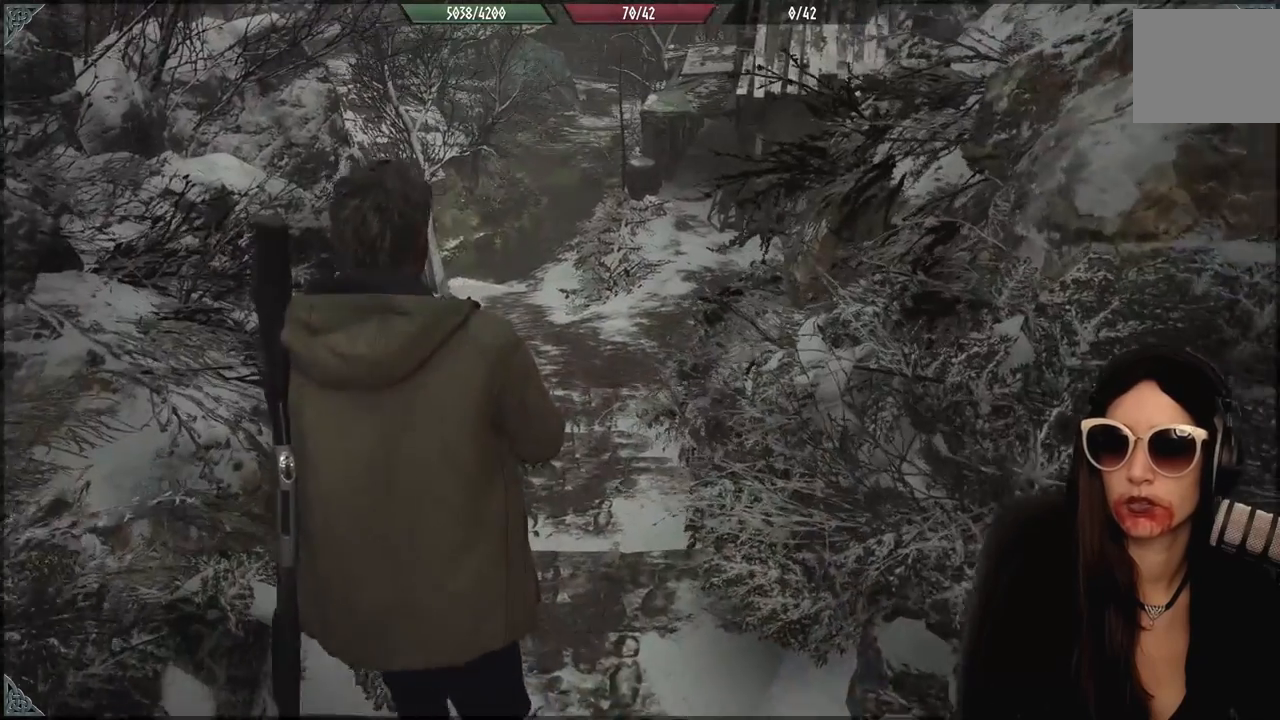
{"dt_ms": 500, "buttons": [], "left_stick": "center", "right_stick": "center", "events": [[217, "left_stick", "center"], [350, "right_stick", "up"], [483, "right_stick", "center"]]}
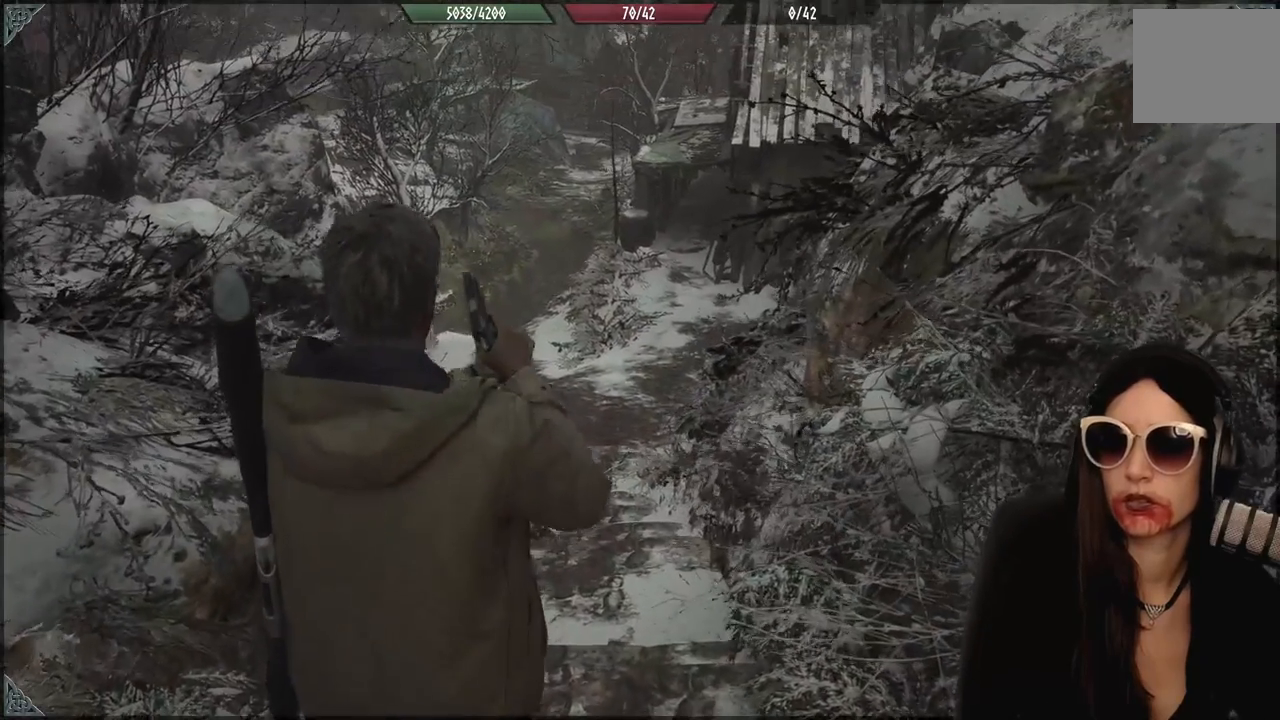
{"dt_ms": 500, "buttons": [], "left_stick": "center", "right_stick": "center", "events": []}
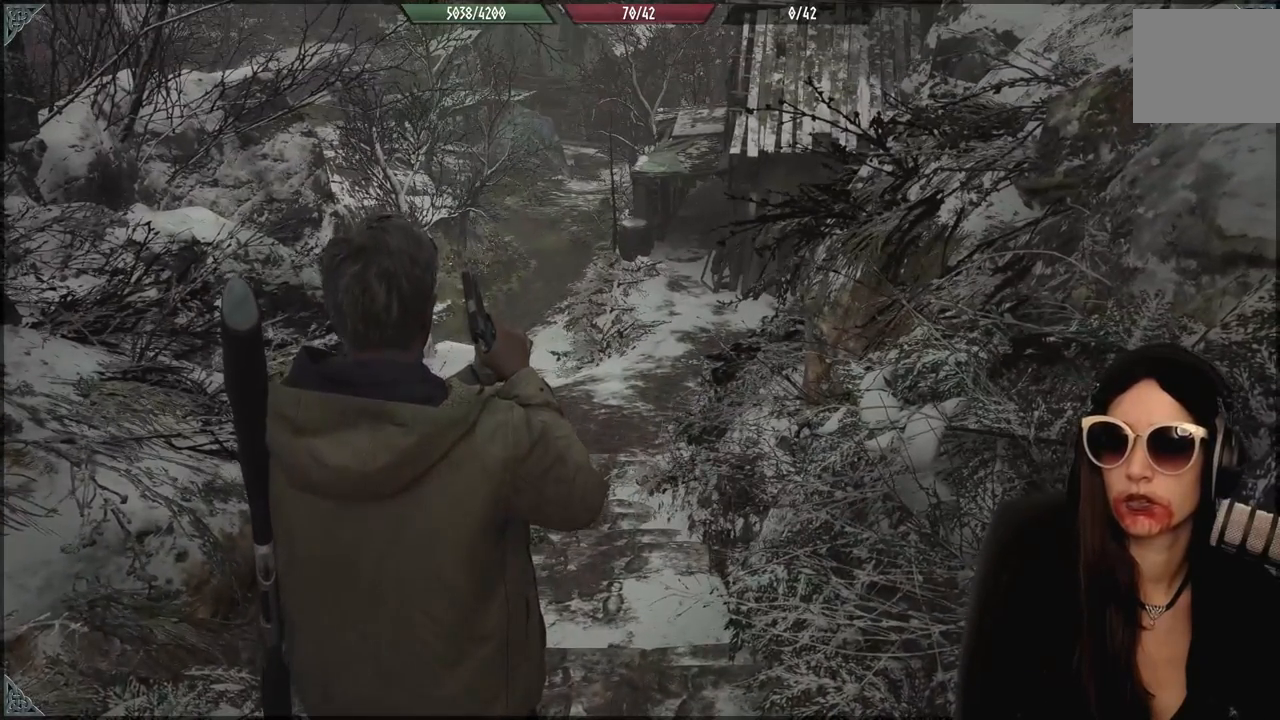
{"dt_ms": 1000, "buttons": [], "left_stick": "center", "right_stick": "center", "events": []}
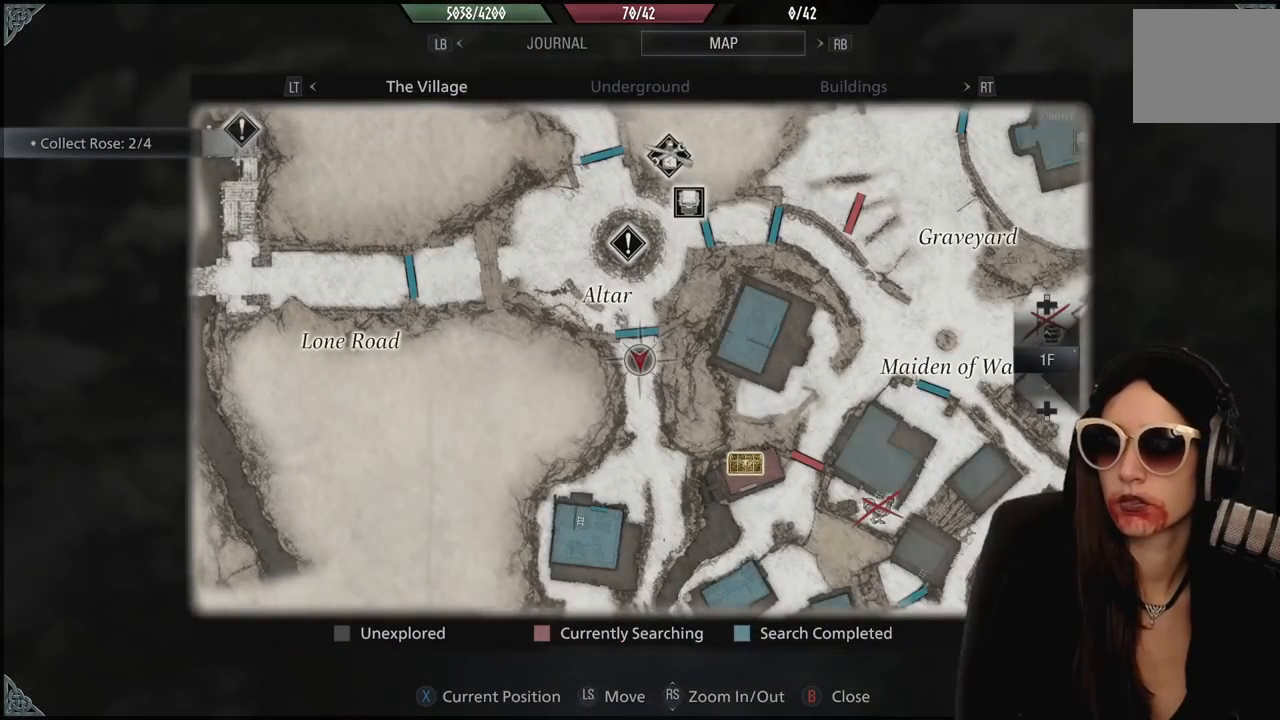
{"dt_ms": 500, "buttons": [], "left_stick": "center", "right_stick": "center", "events": []}
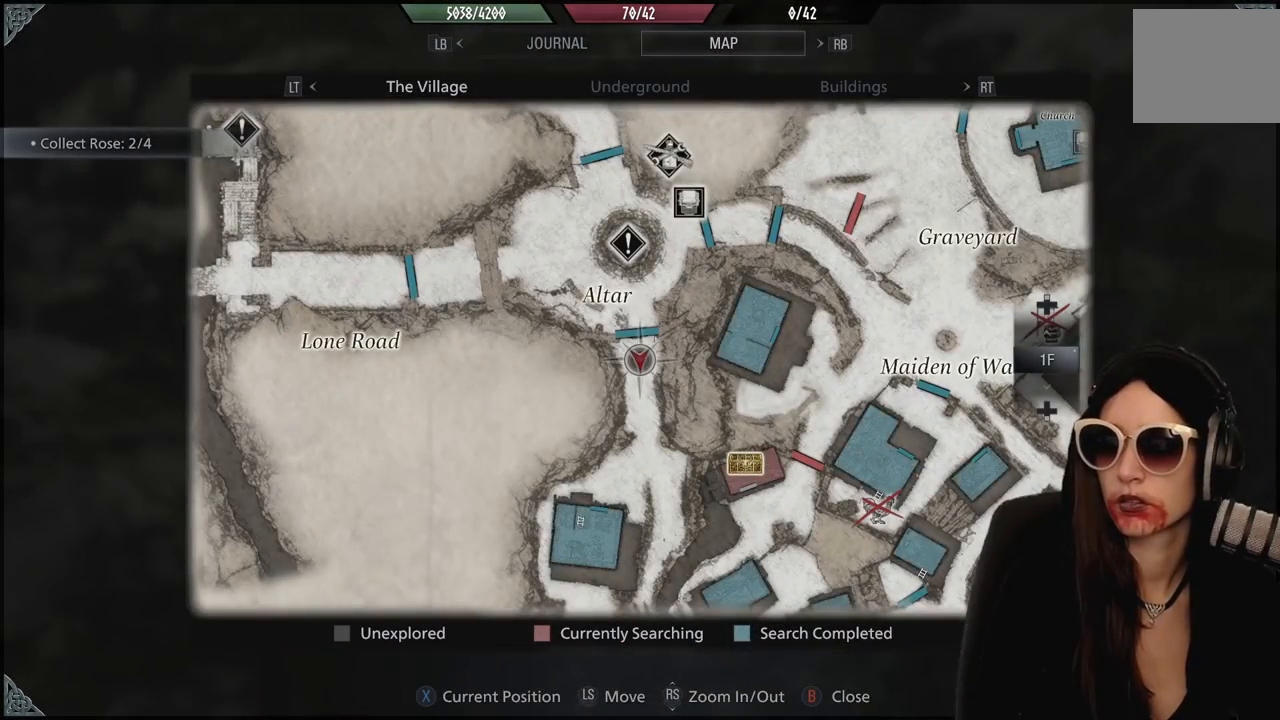
{"dt_ms": 500, "buttons": [], "left_stick": "center", "right_stick": "center", "events": []}
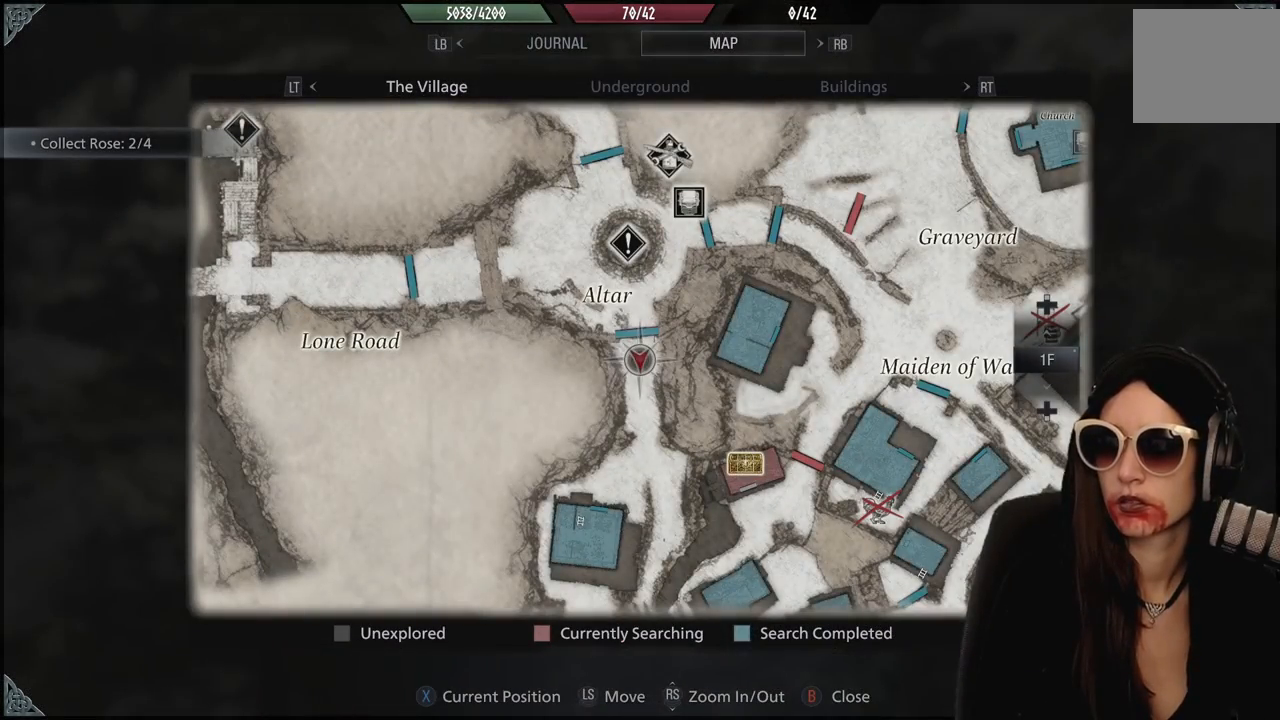
{"dt_ms": 500, "buttons": [], "left_stick": "down", "right_stick": "center", "events": [[233, "left_stick", "down-right"], [400, "left_stick", "down"]]}
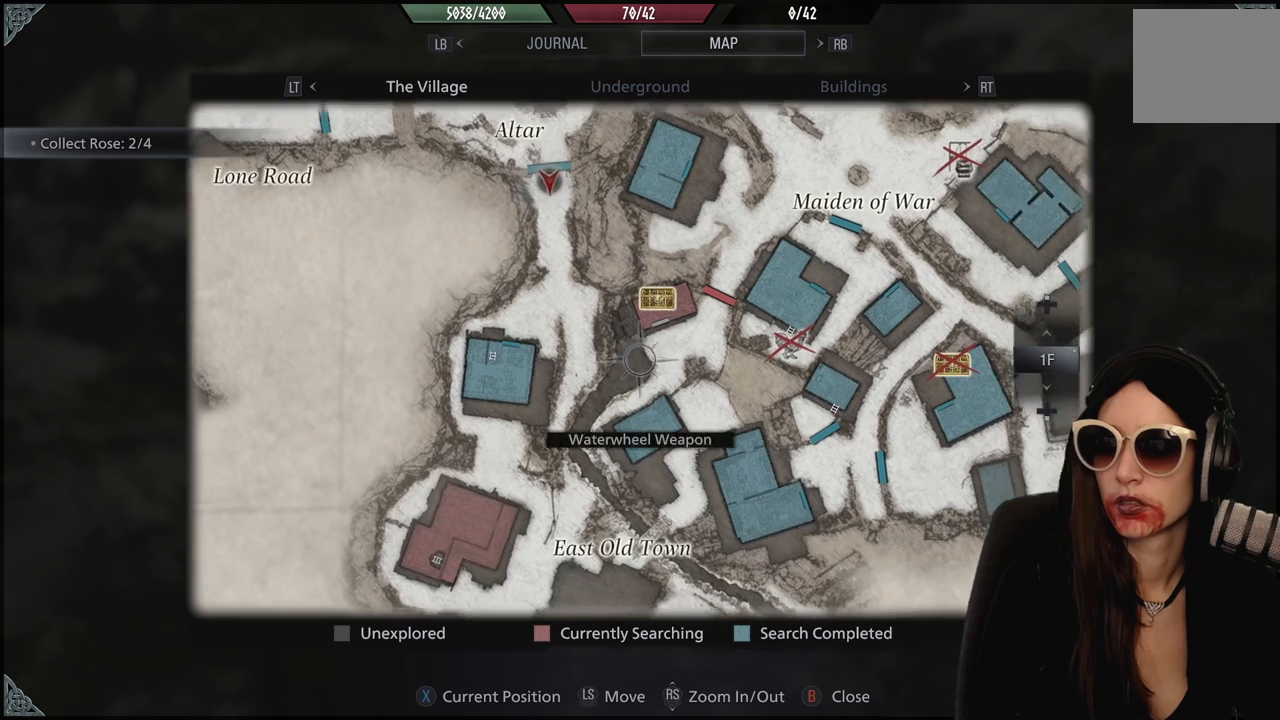
{"dt_ms": 500, "buttons": [], "left_stick": "center", "right_stick": "center", "events": [[17, "left_stick", "center"]]}
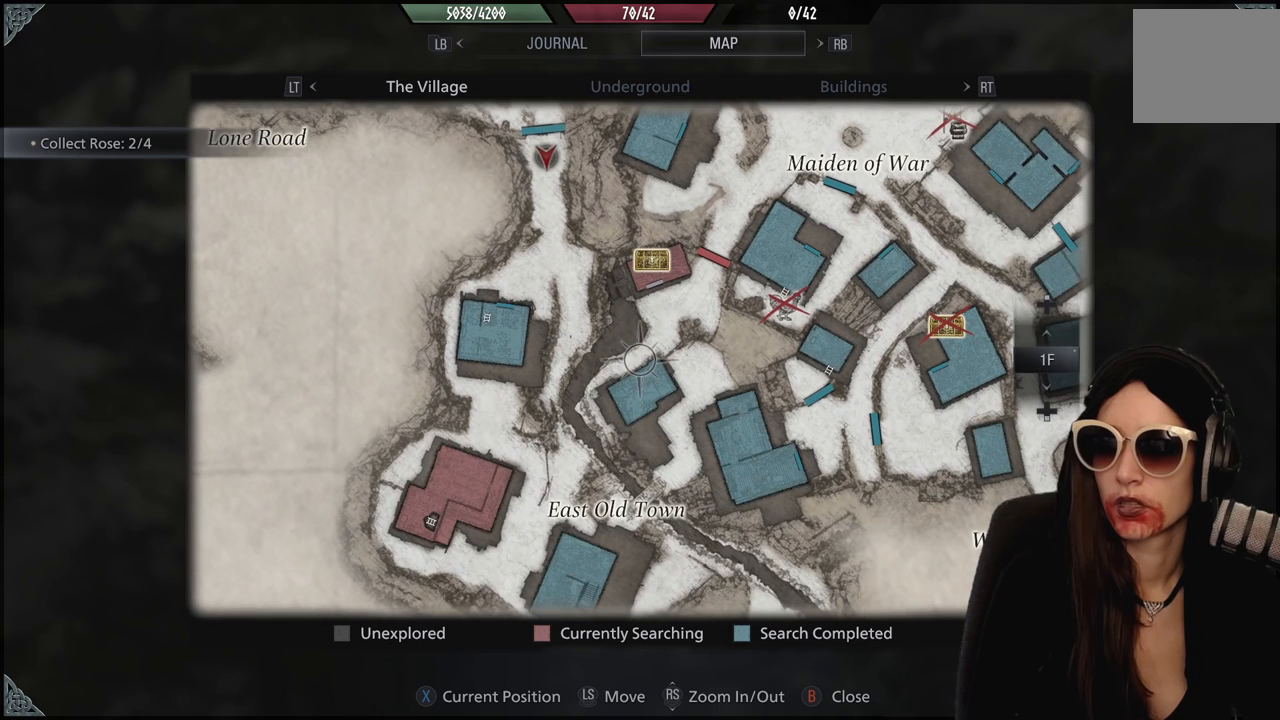
{"dt_ms": 500, "buttons": [], "left_stick": "center", "right_stick": "center", "events": []}
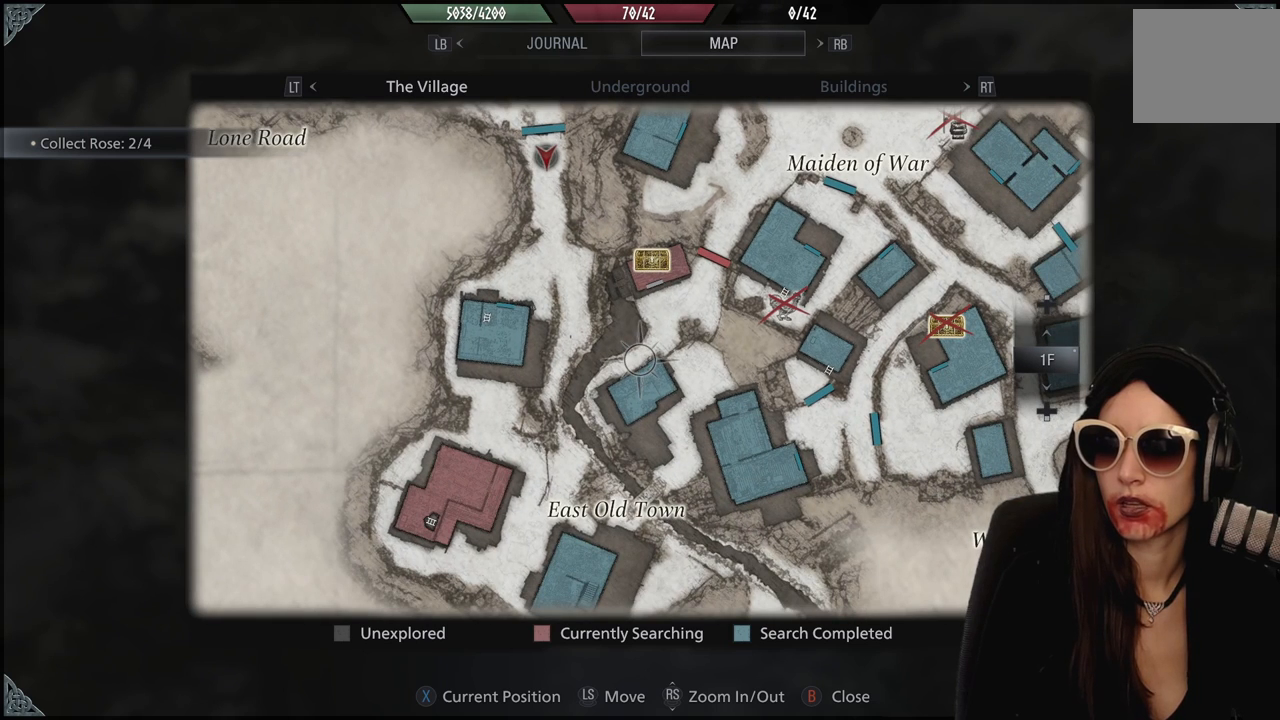
{"dt_ms": 500, "buttons": [], "left_stick": "center", "right_stick": "center", "events": []}
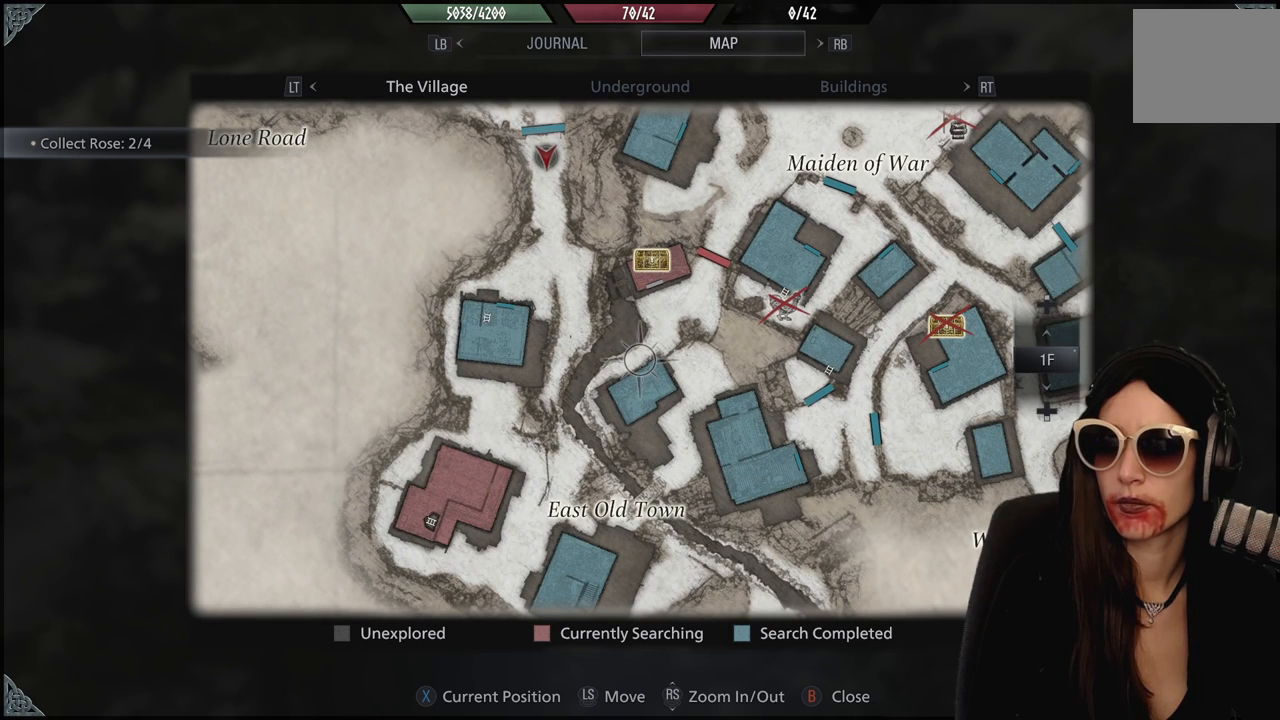
{"dt_ms": 500, "buttons": [], "left_stick": "center", "right_stick": "center", "events": [[233, "left_stick", "up"], [367, "left_stick", "center"]]}